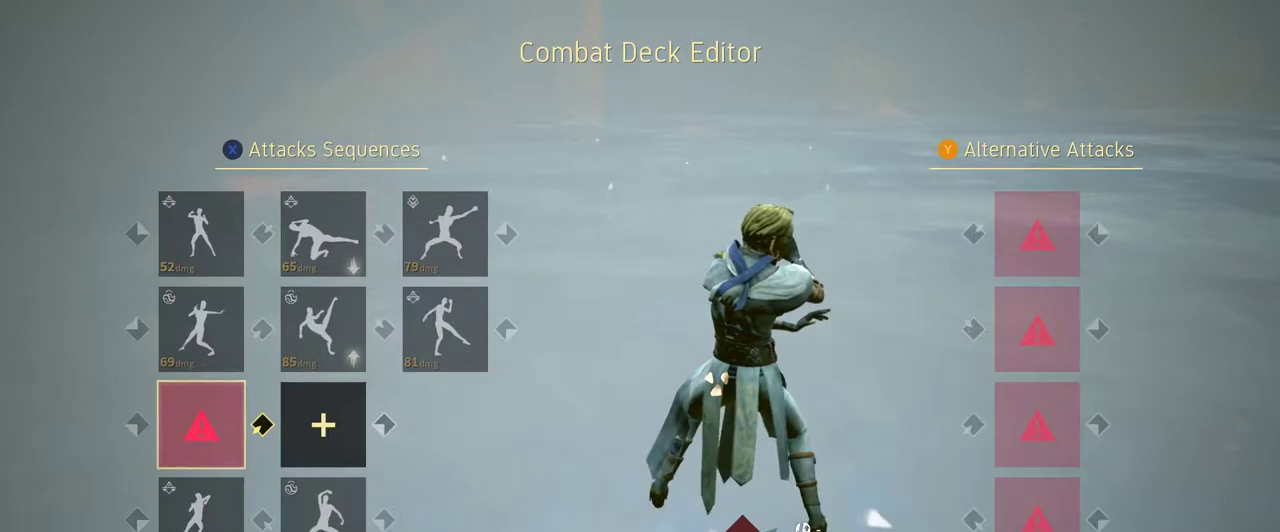
Gameplay with a controller (Xbox layout); each line is a JSON object with the inputs held at the frame after it. "events" lists button and stick changes between this image and that frame as [ms after this image, input, new state], when the widget could be followed in between. Not read: R3.
{"buttons": ["DPAD_RIGHT"], "left_stick": "center", "right_stick": "center", "events": [[467, "DPAD_RIGHT", "down"]]}
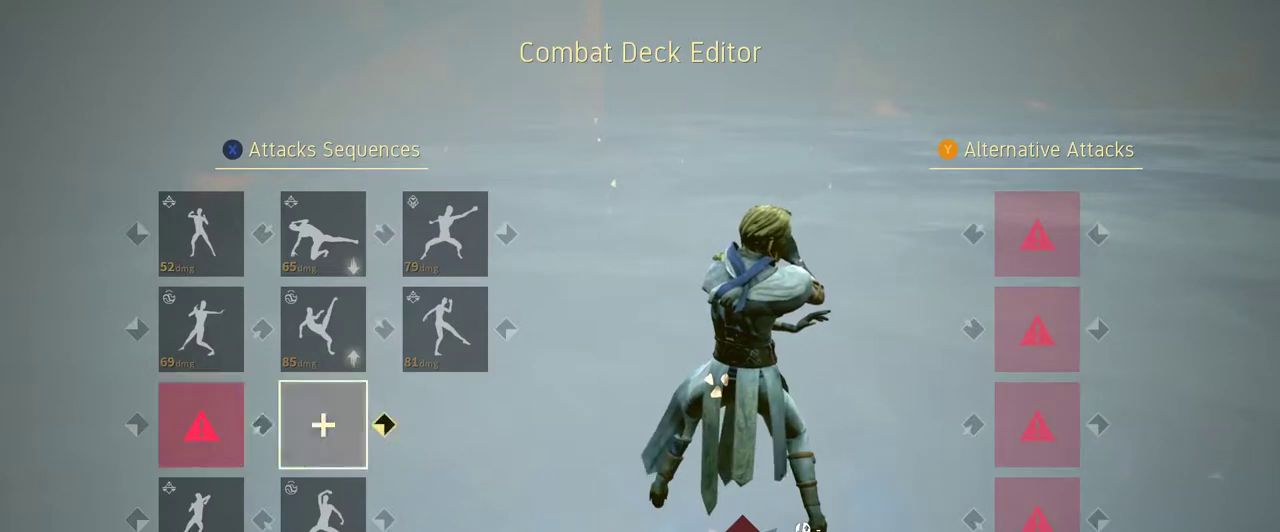
{"buttons": [], "left_stick": "center", "right_stick": "center", "events": [[33, "DPAD_RIGHT", "up"]]}
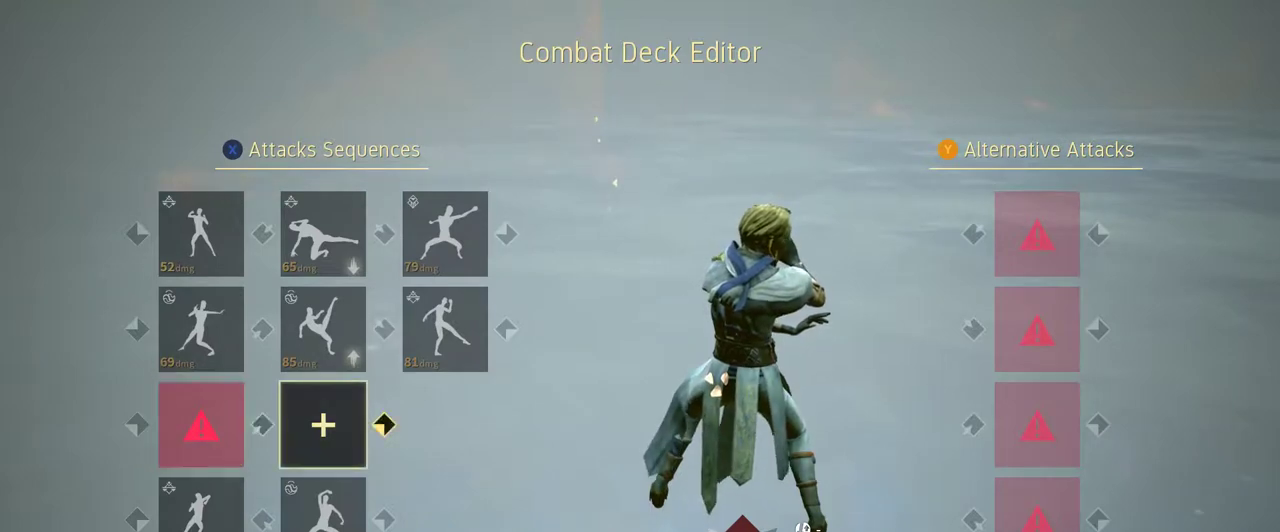
{"buttons": [], "left_stick": "center", "right_stick": "center", "events": []}
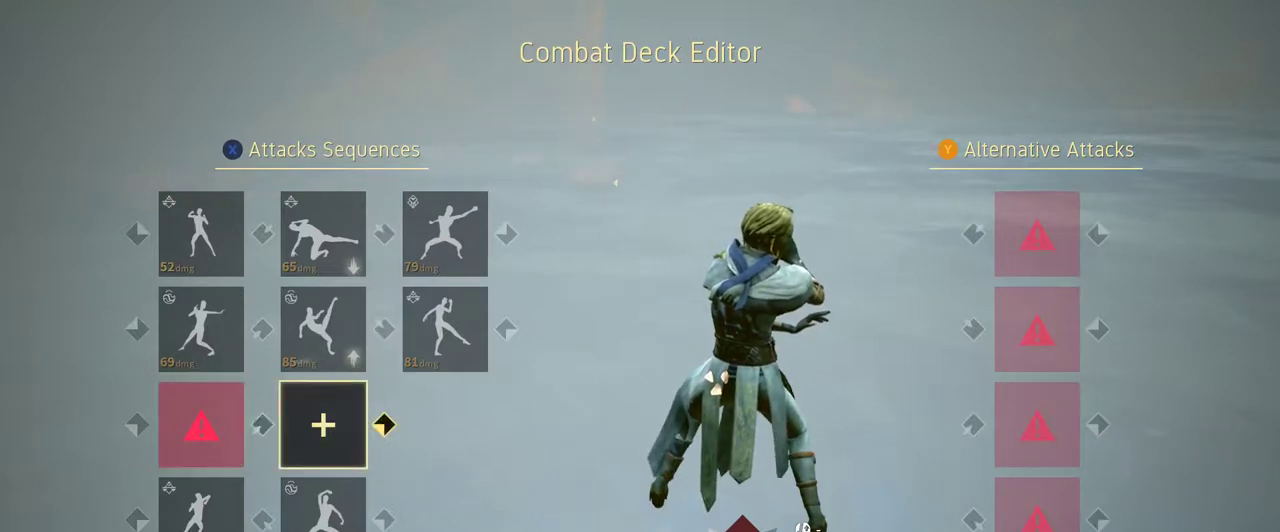
{"buttons": [], "left_stick": "center", "right_stick": "center", "events": []}
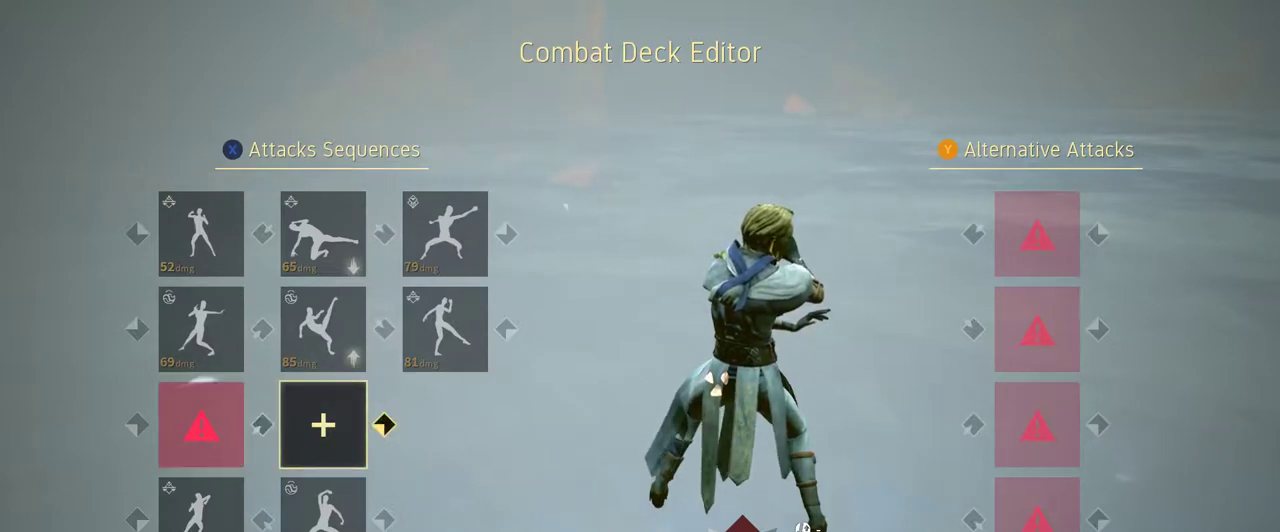
{"buttons": [], "left_stick": "center", "right_stick": "center", "events": []}
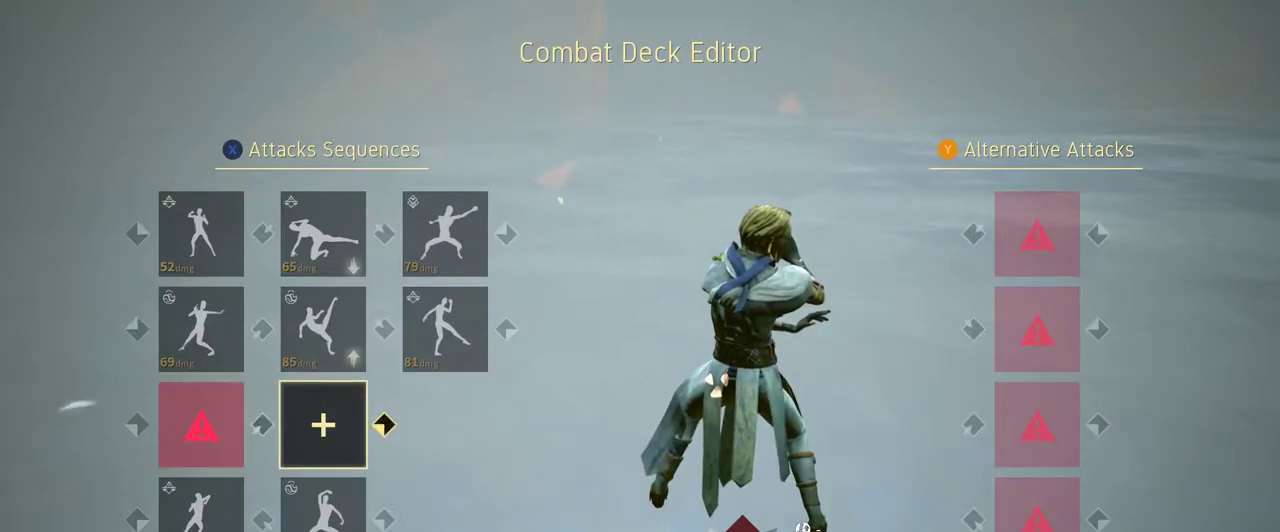
{"buttons": [], "left_stick": "center", "right_stick": "center", "events": []}
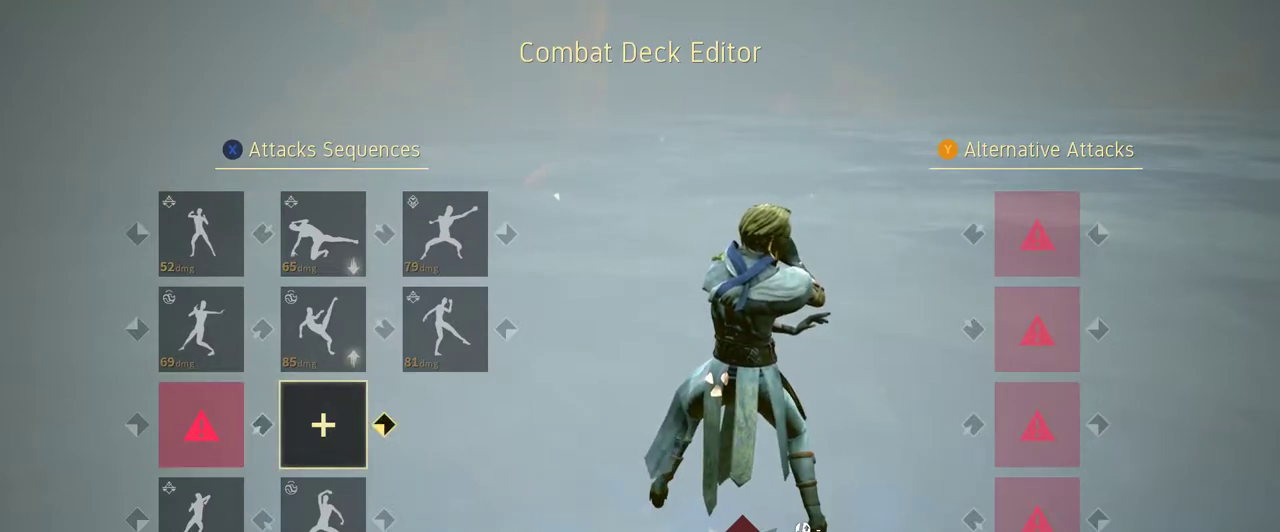
{"buttons": [], "left_stick": "center", "right_stick": "center", "events": []}
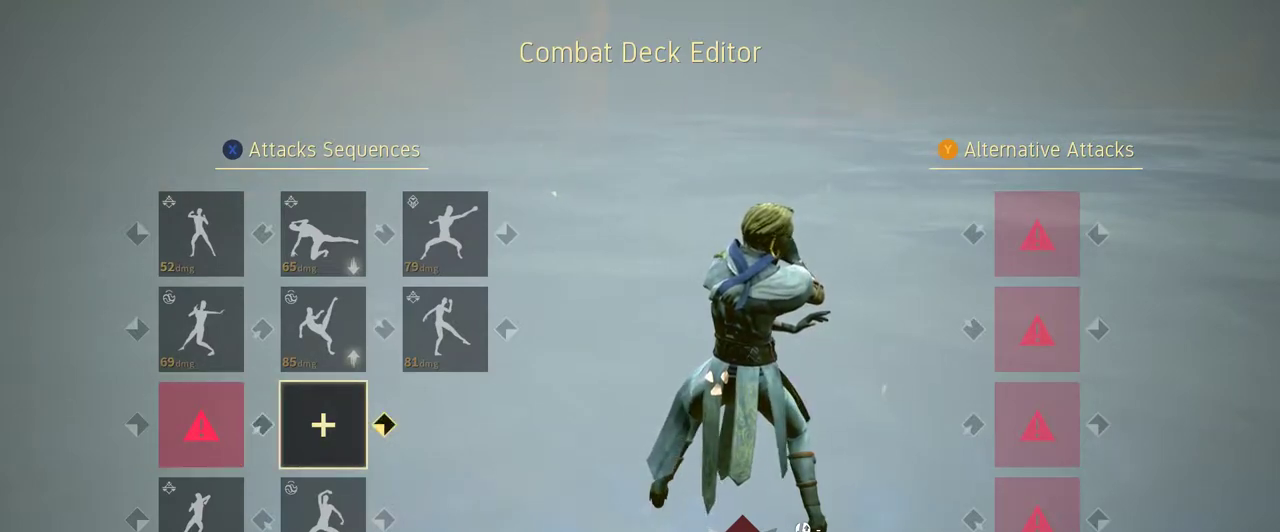
{"buttons": ["A"], "left_stick": "center", "right_stick": "center", "events": [[200, "DPAD_LEFT", "down"], [300, "DPAD_LEFT", "up"], [467, "A", "down"]]}
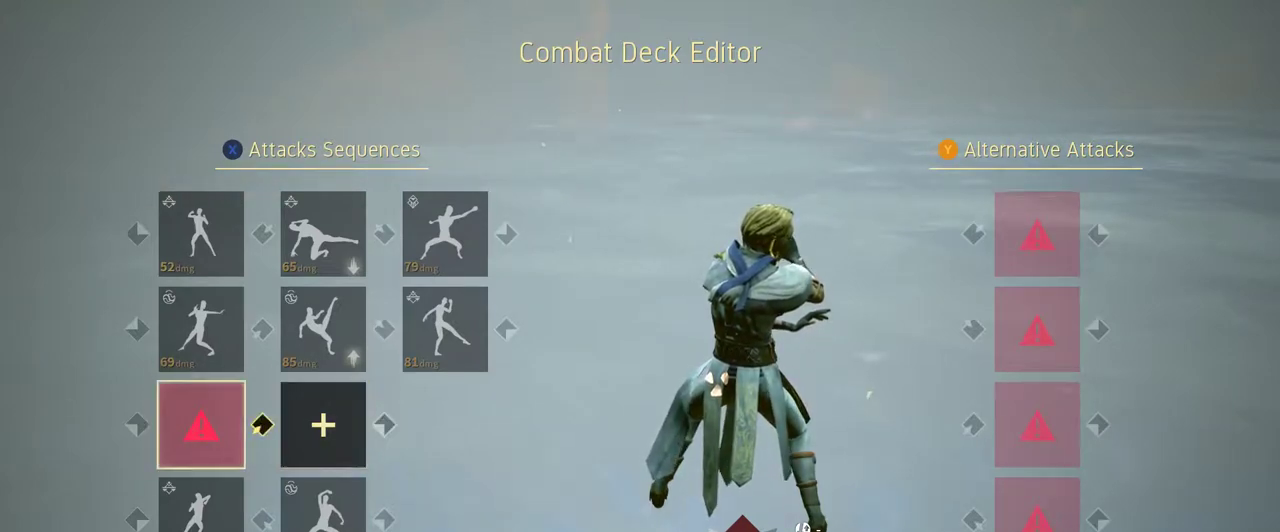
{"buttons": [], "left_stick": "center", "right_stick": "center", "events": [[133, "A", "up"]]}
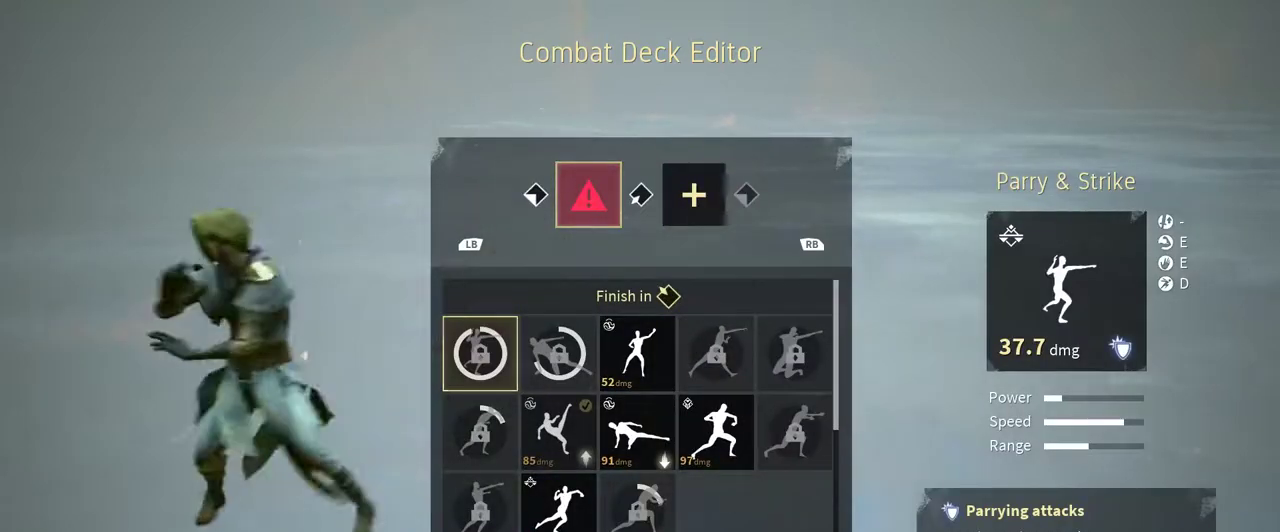
{"buttons": [], "left_stick": "center", "right_stick": "center", "events": []}
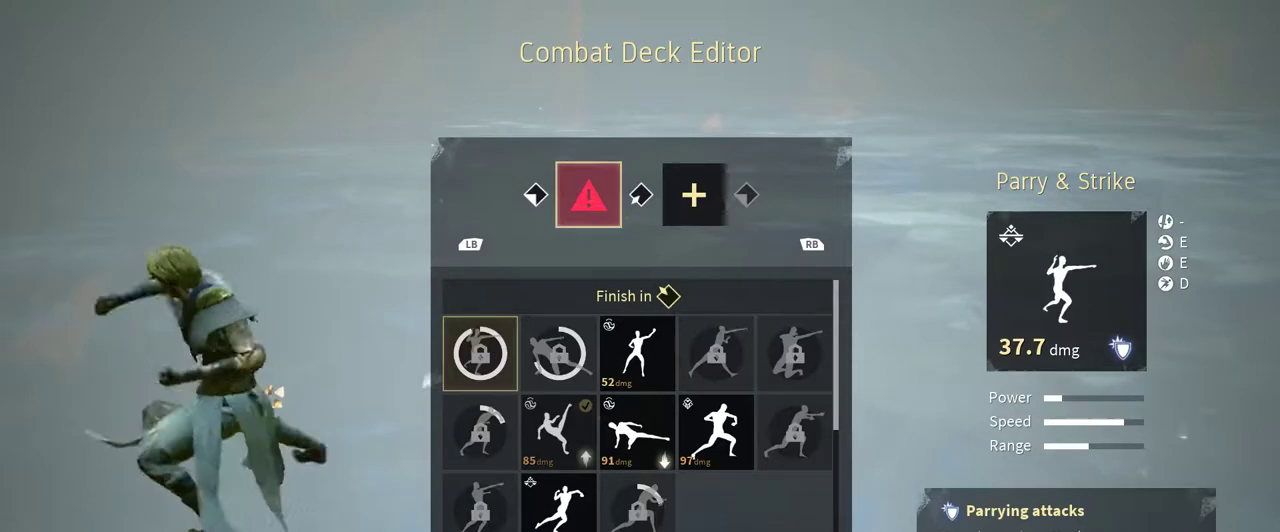
{"buttons": ["DPAD_RIGHT"], "left_stick": "center", "right_stick": "center", "events": [[67, "DPAD_DOWN", "down"], [167, "DPAD_DOWN", "up"], [433, "DPAD_RIGHT", "down"]]}
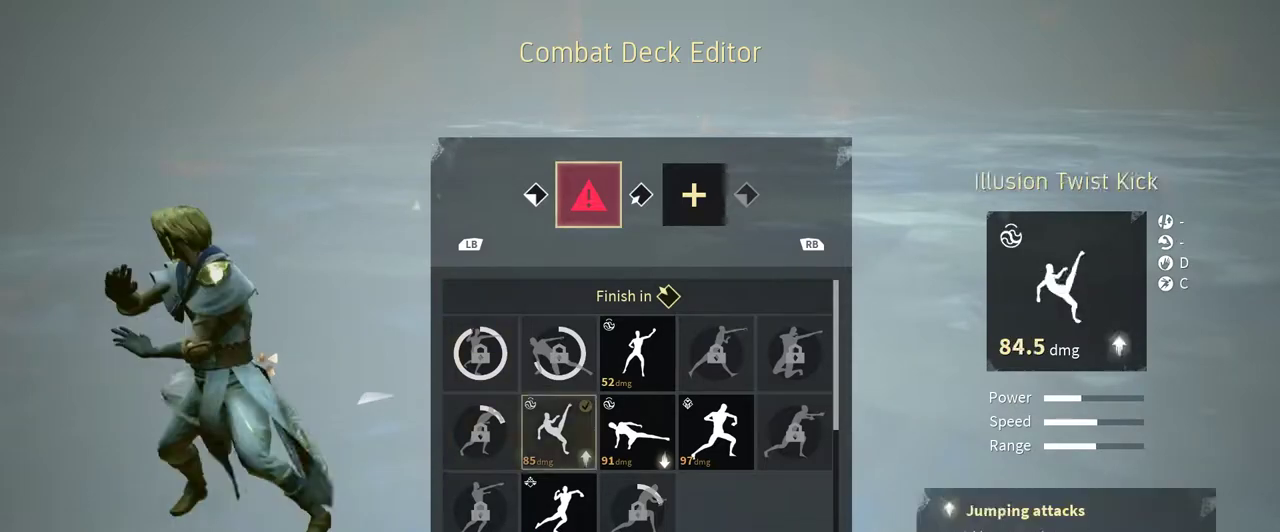
{"buttons": [], "left_stick": "center", "right_stick": "center", "events": [[33, "DPAD_RIGHT", "up"], [133, "DPAD_RIGHT", "down"], [200, "DPAD_RIGHT", "up"]]}
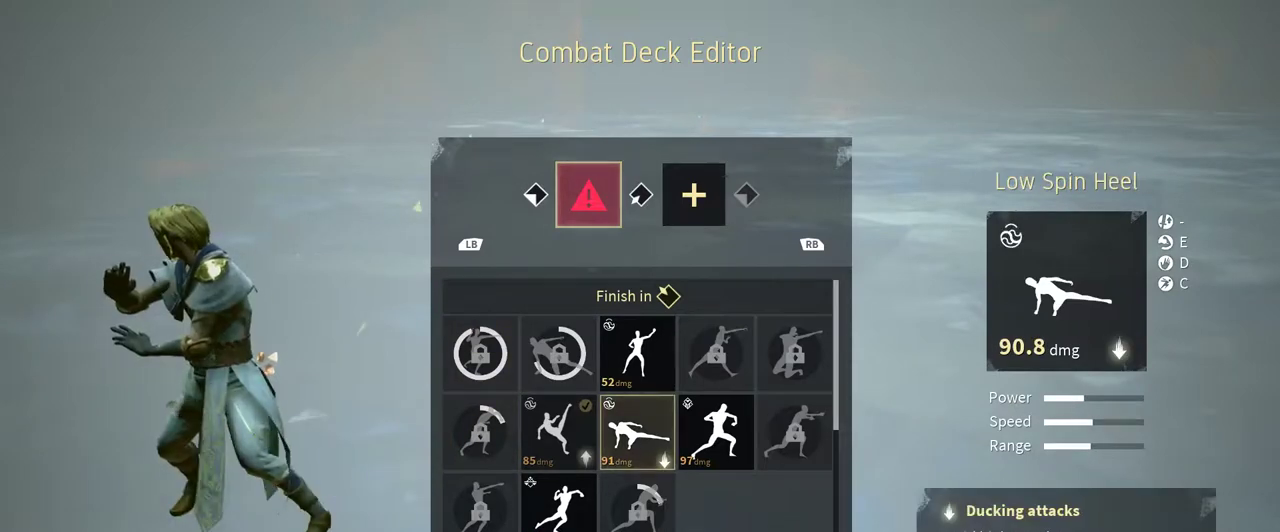
{"buttons": [], "left_stick": "center", "right_stick": "center", "events": []}
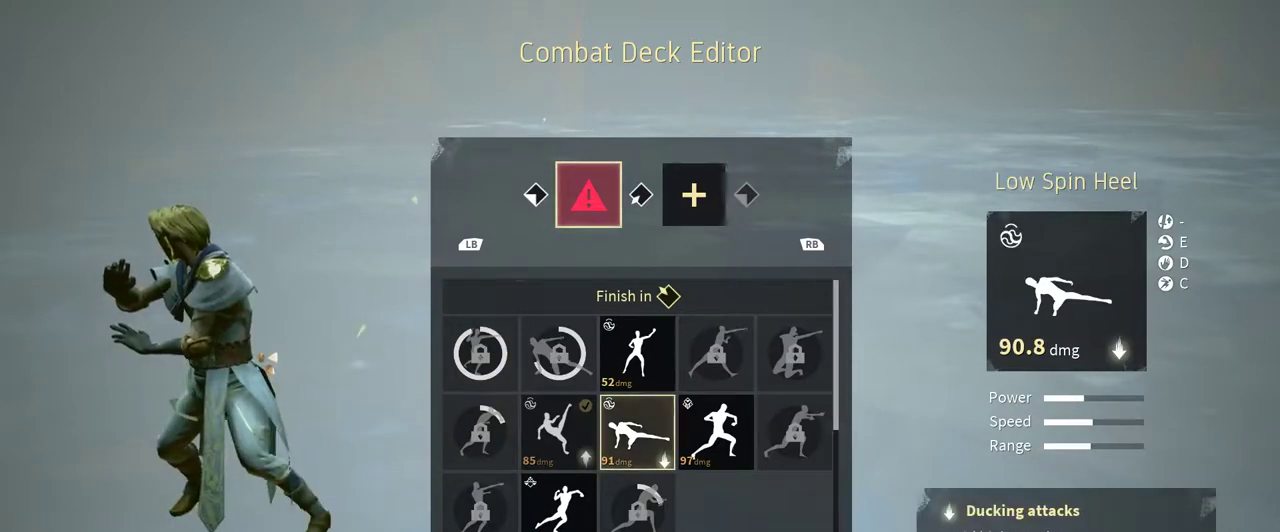
{"buttons": [], "left_stick": "center", "right_stick": "center", "events": []}
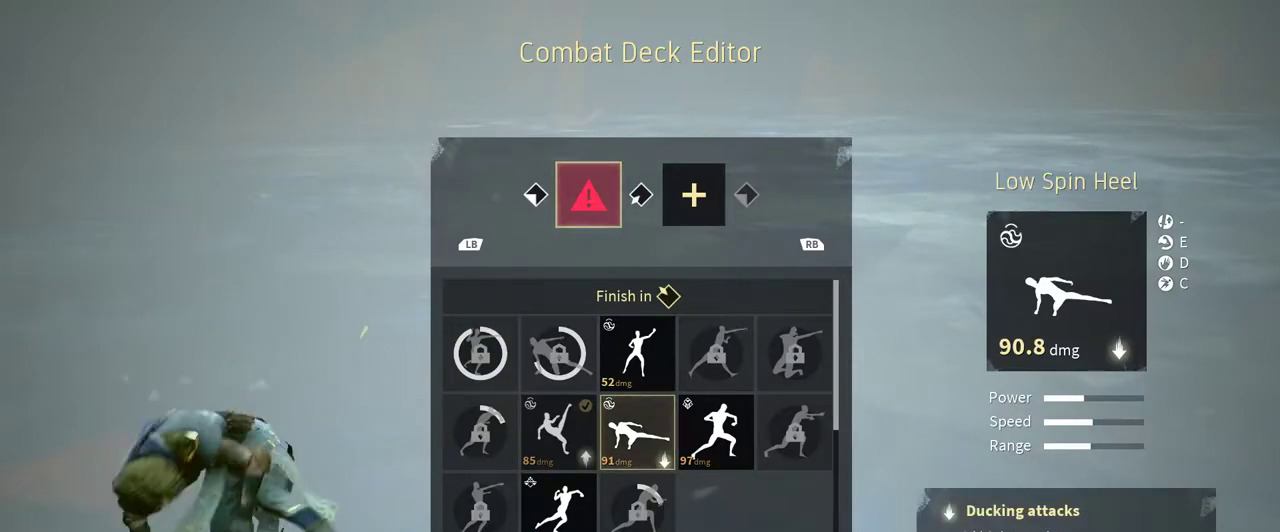
{"buttons": [], "left_stick": "center", "right_stick": "center", "events": []}
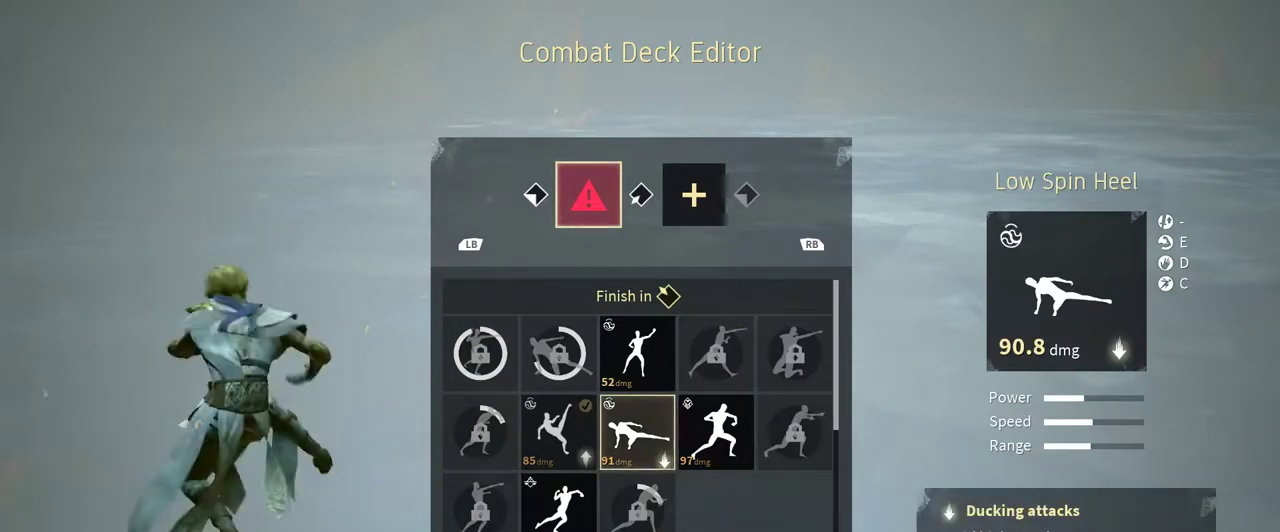
{"buttons": [], "left_stick": "center", "right_stick": "center", "events": []}
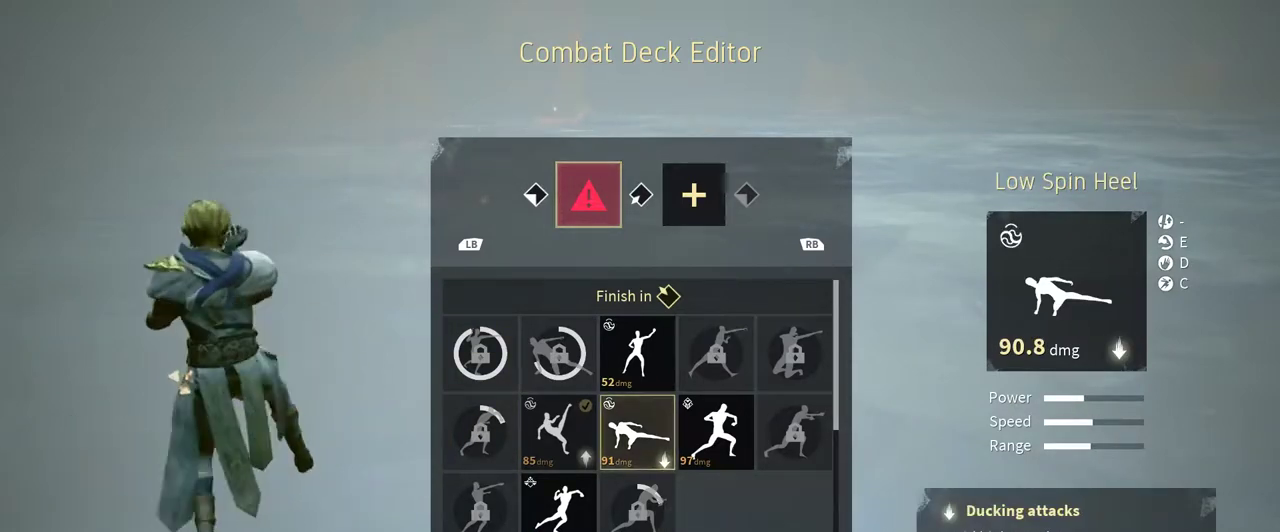
{"buttons": [], "left_stick": "center", "right_stick": "center", "events": []}
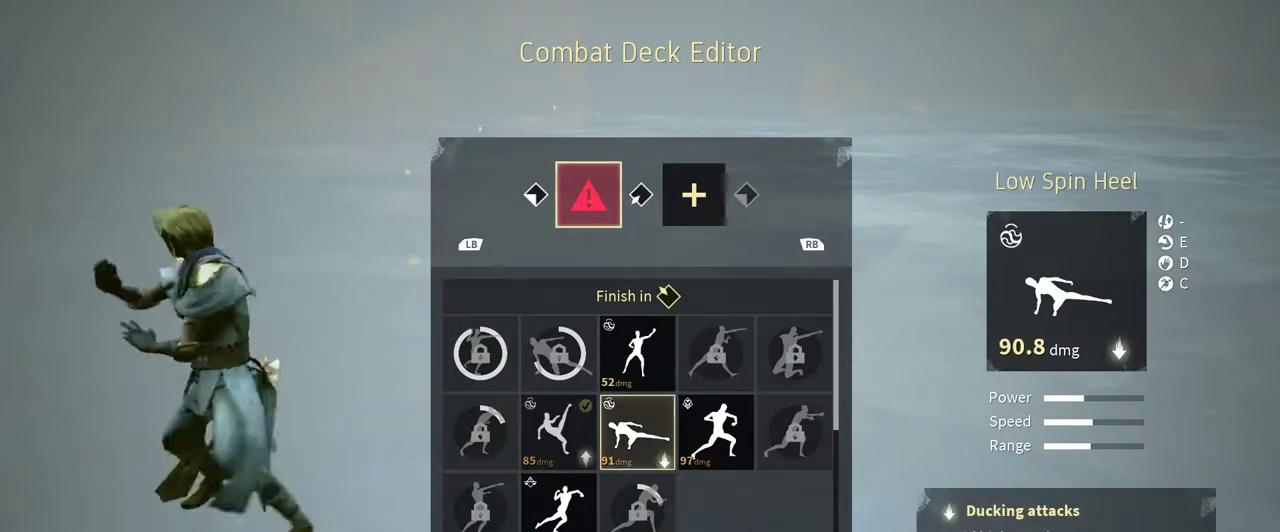
{"buttons": [], "left_stick": "center", "right_stick": "center", "events": []}
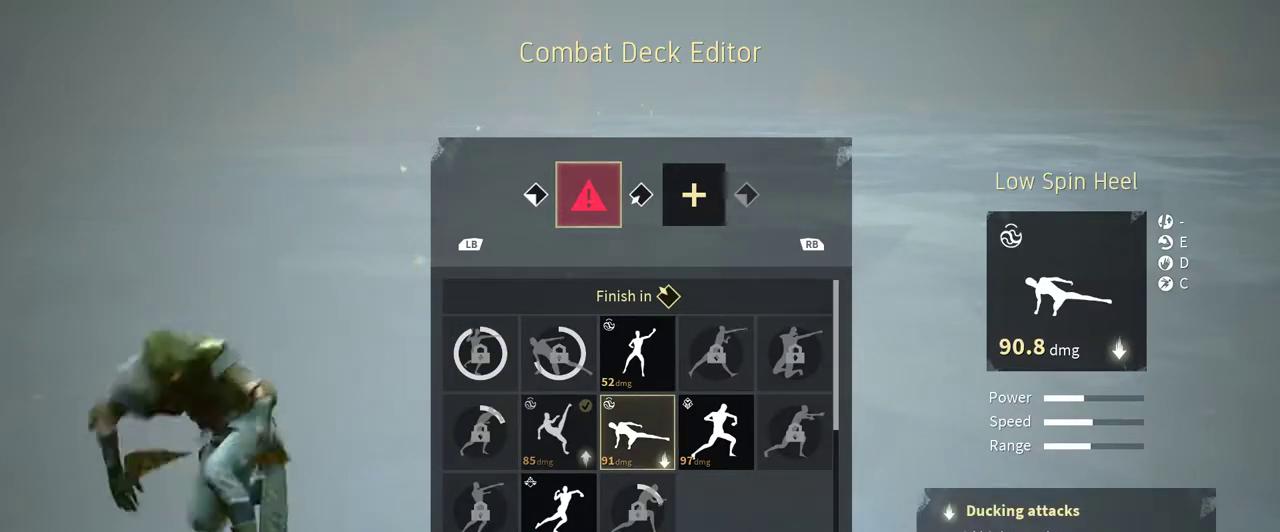
{"buttons": [], "left_stick": "center", "right_stick": "center", "events": [[67, "DPAD_UP", "down"], [167, "DPAD_UP", "up"]]}
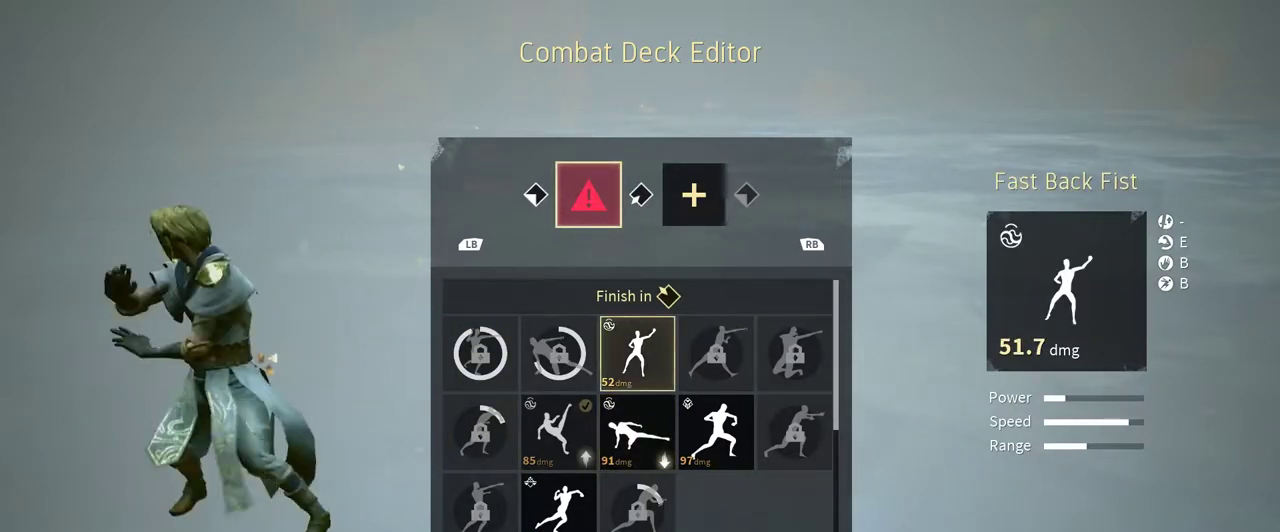
{"buttons": [], "left_stick": "center", "right_stick": "center", "events": []}
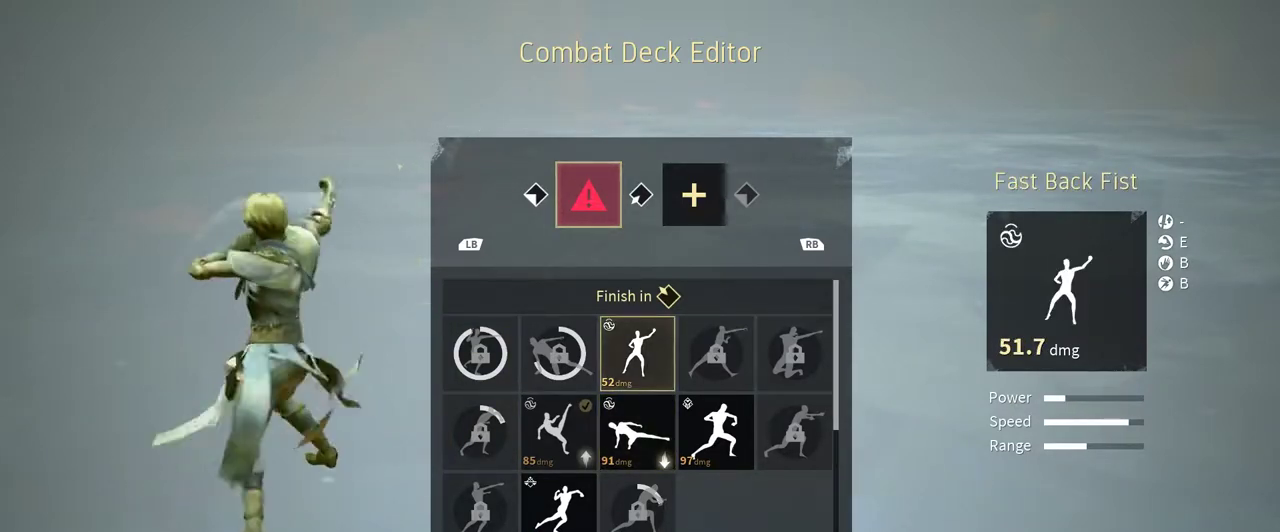
{"buttons": [], "left_stick": "center", "right_stick": "center", "events": []}
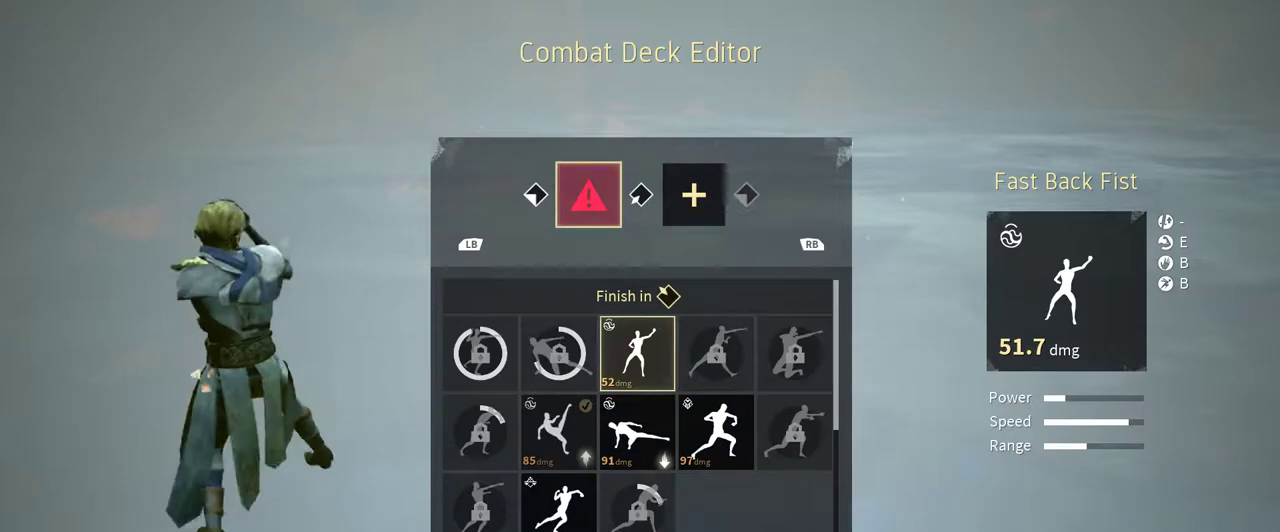
{"buttons": [], "left_stick": "center", "right_stick": "center", "events": [[333, "DPAD_DOWN", "down"], [400, "DPAD_DOWN", "up"]]}
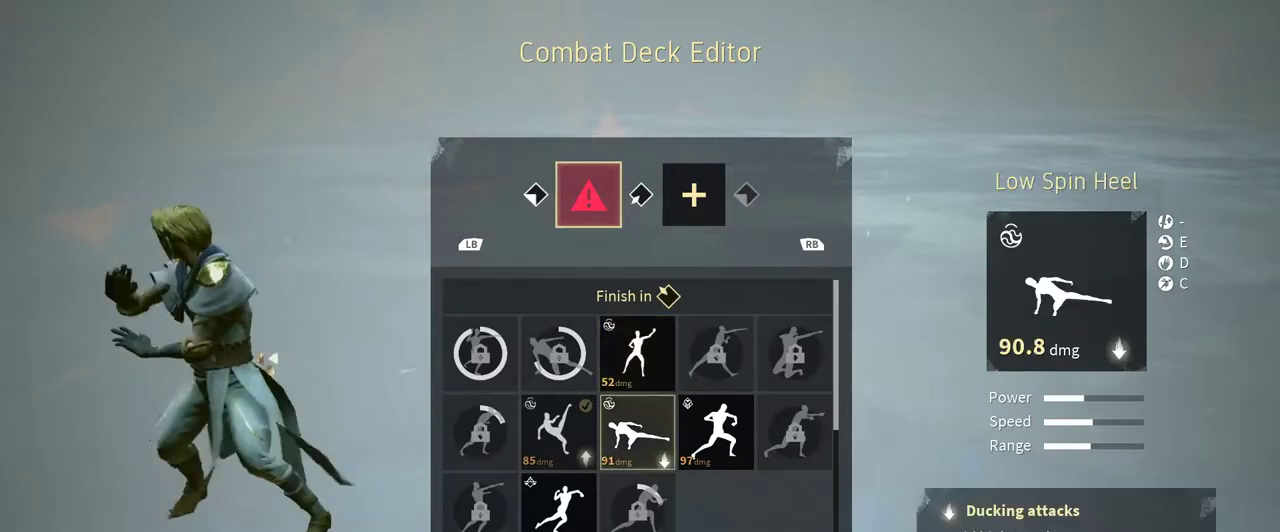
{"buttons": [], "left_stick": "center", "right_stick": "center", "events": [[400, "DPAD_RIGHT", "down"], [467, "DPAD_RIGHT", "up"]]}
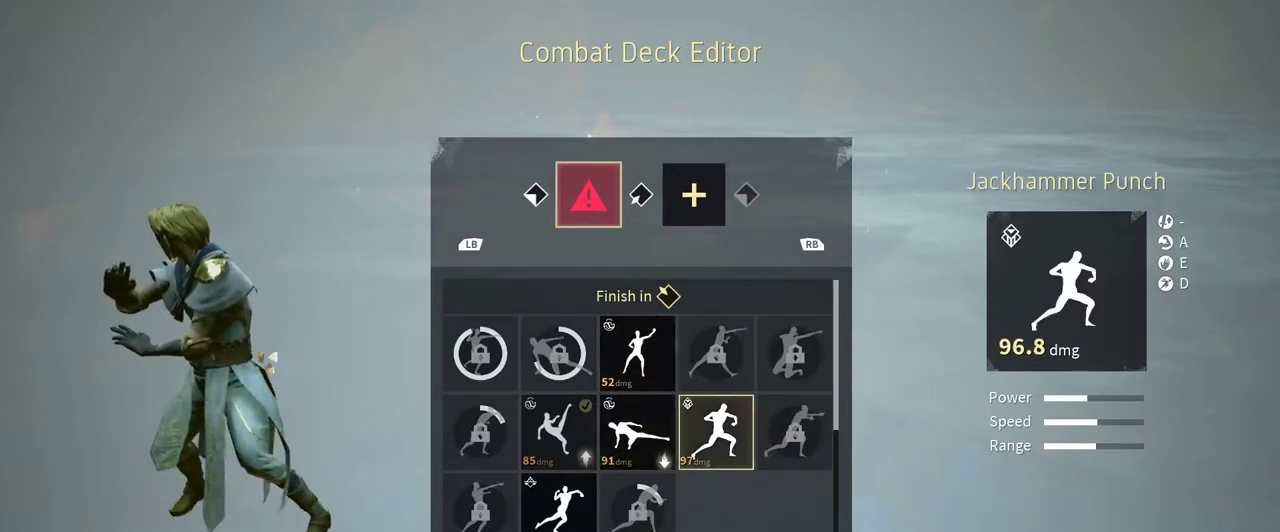
{"buttons": [], "left_stick": "center", "right_stick": "center", "events": [[233, "DPAD_DOWN", "down"], [267, "DPAD_DOWN", "up"]]}
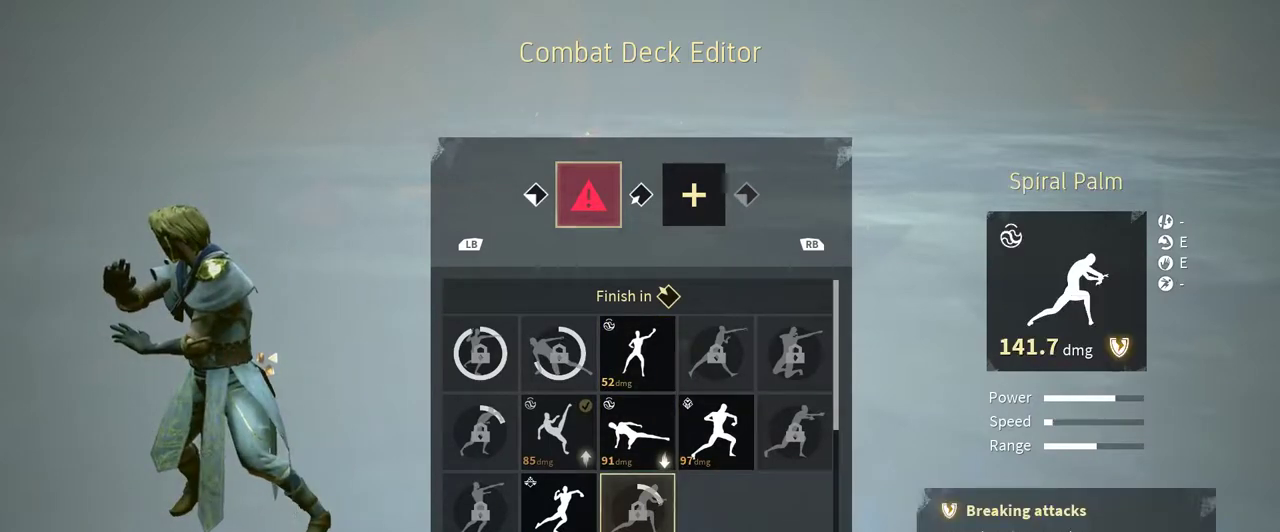
{"buttons": [], "left_stick": "center", "right_stick": "center", "events": [[33, "DPAD_DOWN", "down"], [167, "DPAD_DOWN", "up"], [267, "DPAD_DOWN", "down"], [367, "DPAD_DOWN", "up"]]}
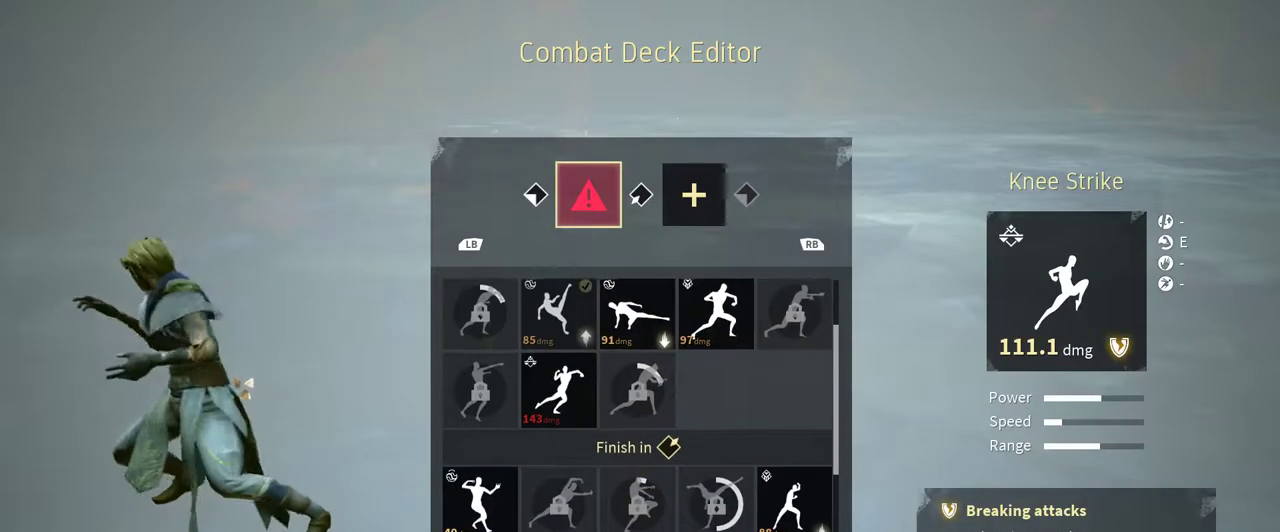
{"buttons": [], "left_stick": "center", "right_stick": "center", "events": [[267, "DPAD_UP", "down"], [333, "DPAD_UP", "up"]]}
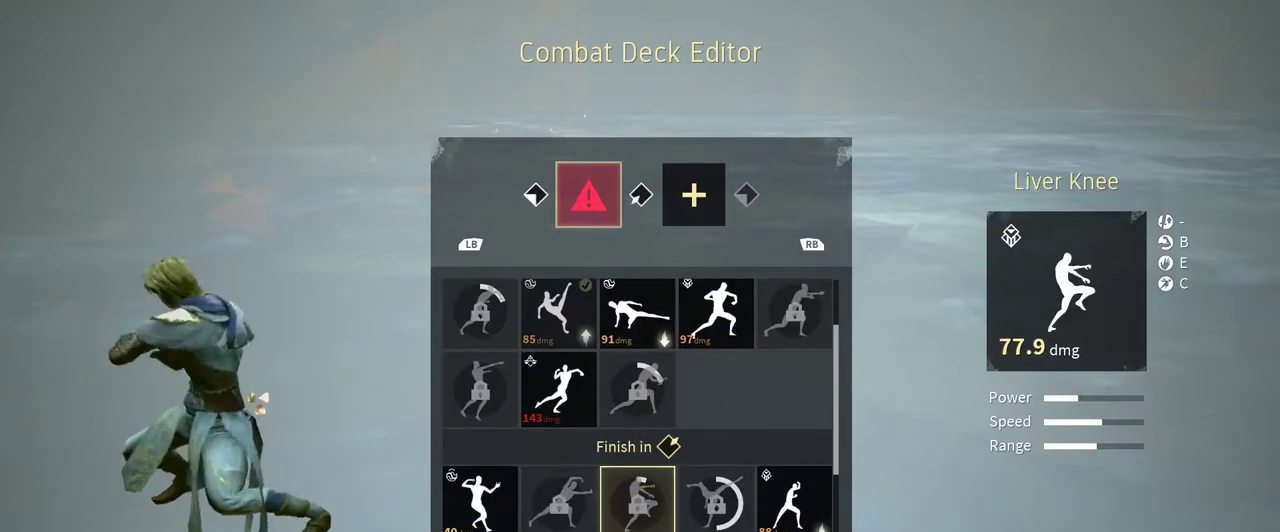
{"buttons": [], "left_stick": "center", "right_stick": "center", "events": [[367, "DPAD_LEFT", "down"], [433, "DPAD_LEFT", "up"]]}
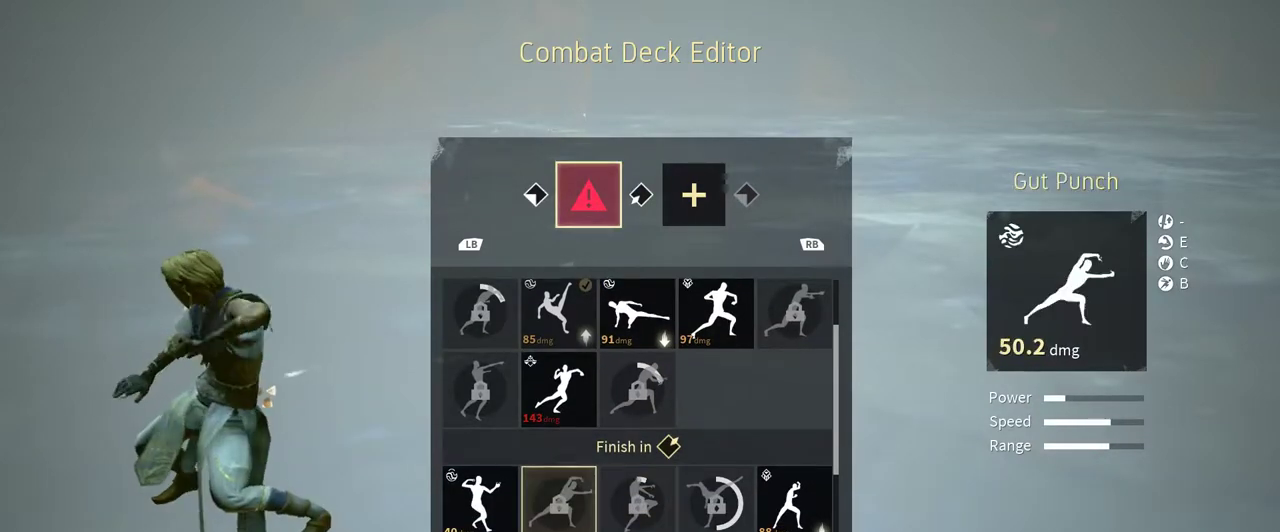
{"buttons": [], "left_stick": "center", "right_stick": "center", "events": [[33, "DPAD_LEFT", "down"], [100, "DPAD_LEFT", "up"]]}